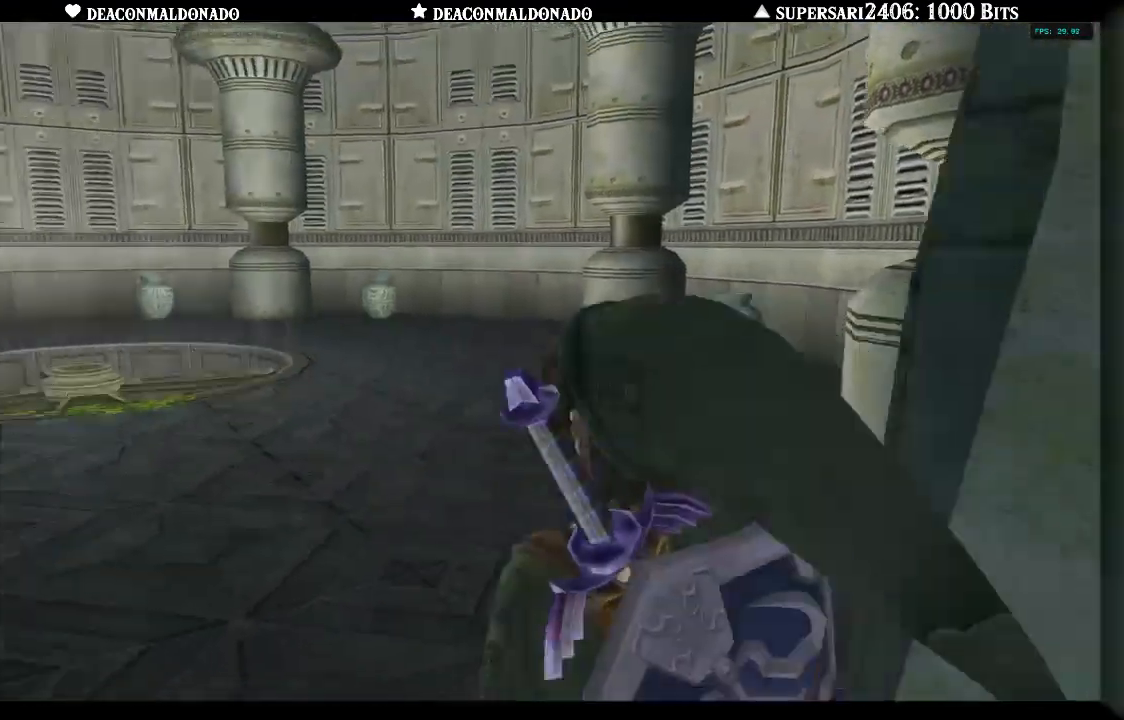
Gameplay with a controller (Nintendo layout); each line is a JSON object with the inputs held at the frame after it. "events" lists button and stick changes between this image and that frame as [ms after this image, input, new state], when the widget could be followed in between. Not read: DPAD_UP L3 R1 R3.
{"buttons": [], "left_stick": "up", "right_stick": "center", "events": [[317, "left_stick", "up"]]}
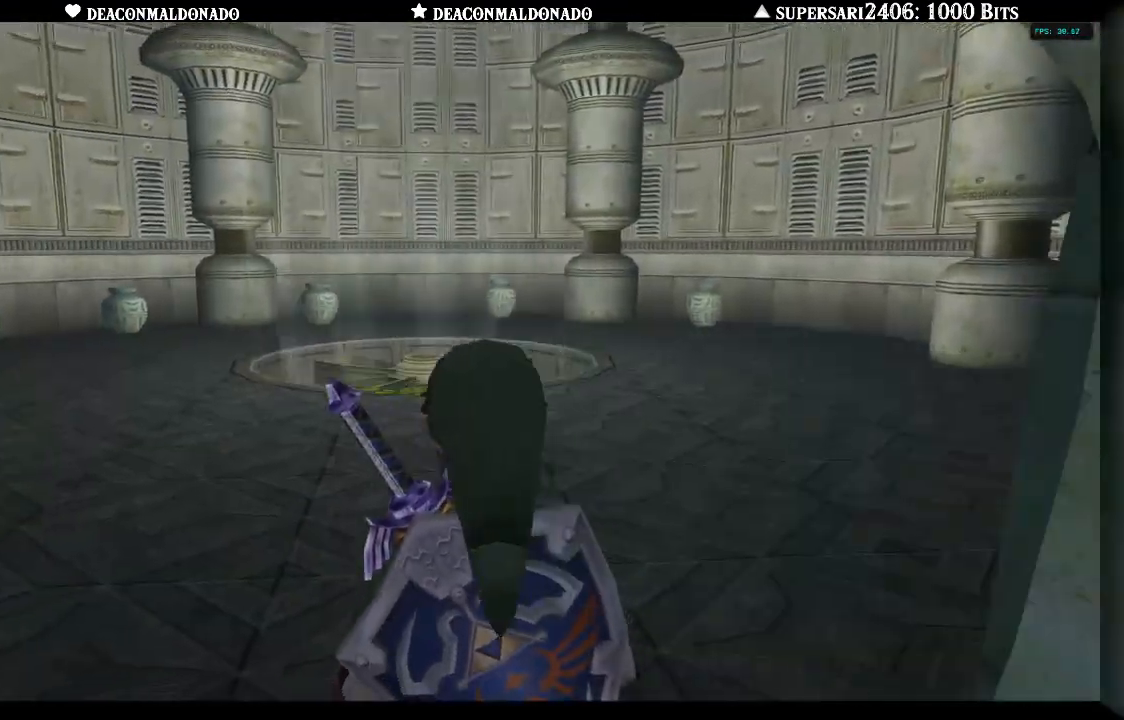
{"buttons": [], "left_stick": "up-right", "right_stick": "center", "events": [[367, "left_stick", "up-right"]]}
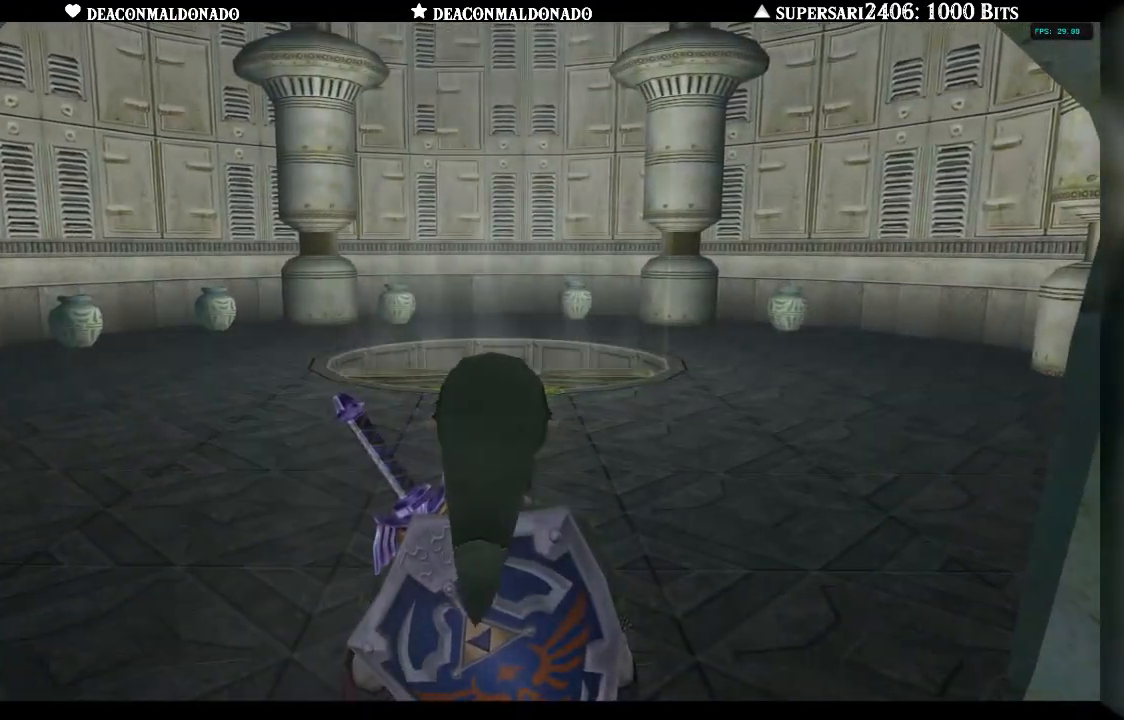
{"buttons": [], "left_stick": "up-right", "right_stick": "center", "events": []}
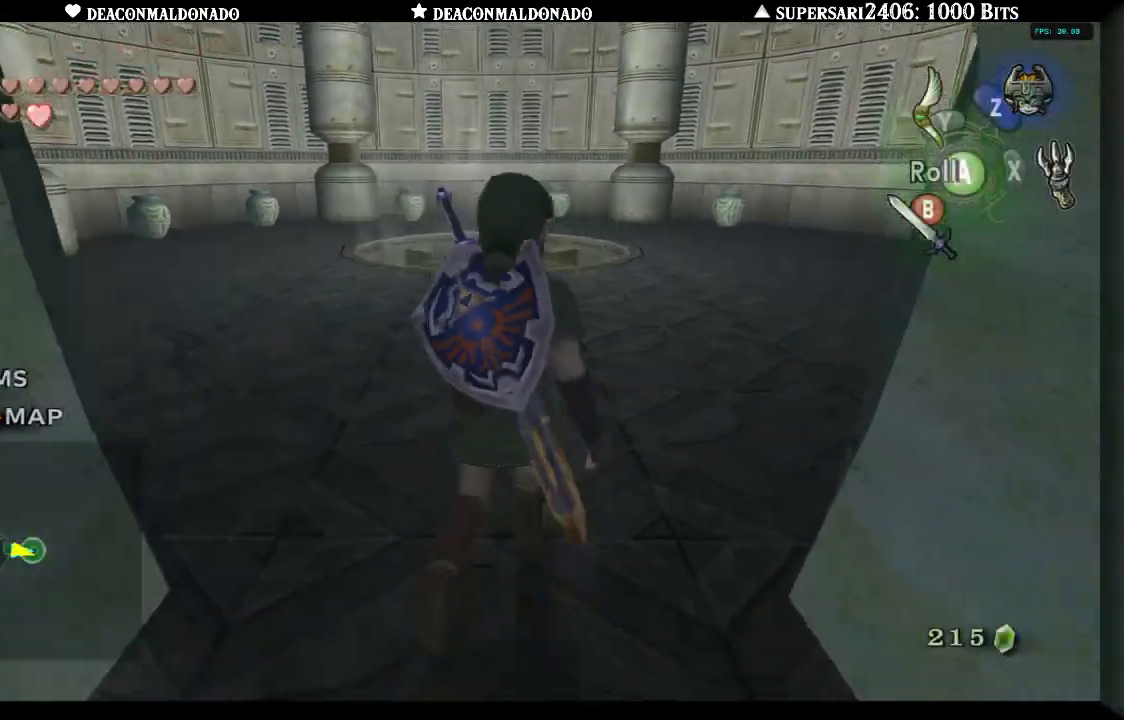
{"buttons": [], "left_stick": "up-right", "right_stick": "center", "events": []}
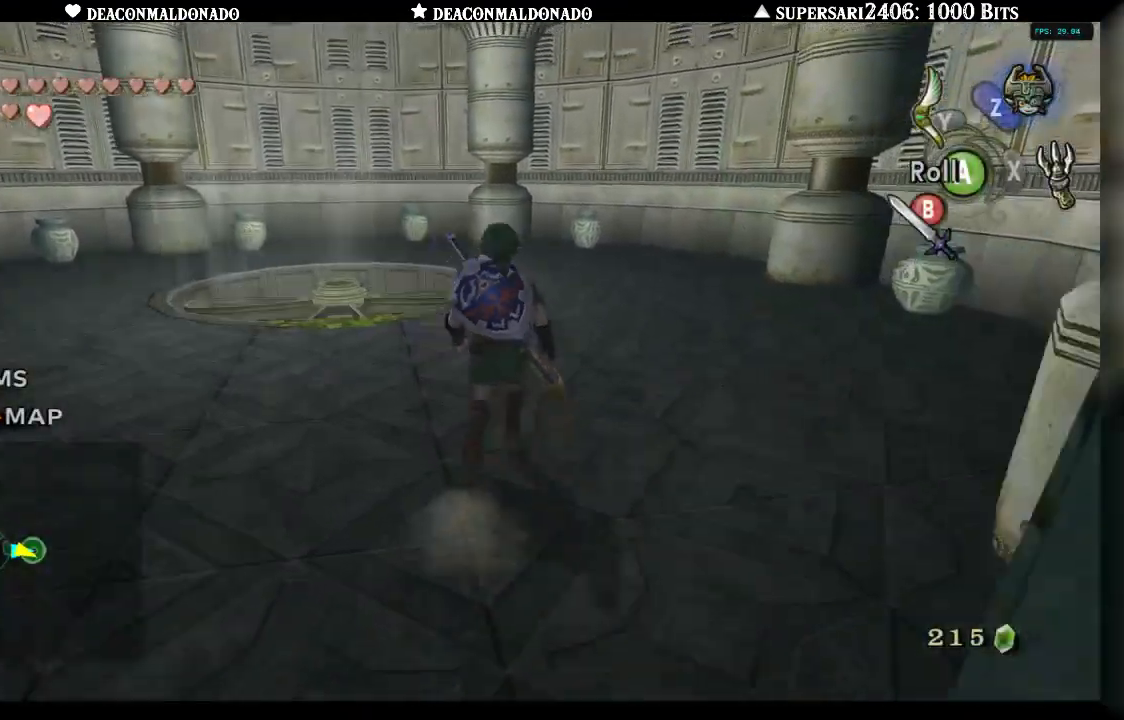
{"buttons": [], "left_stick": "up", "right_stick": "center", "events": [[350, "left_stick", "up"]]}
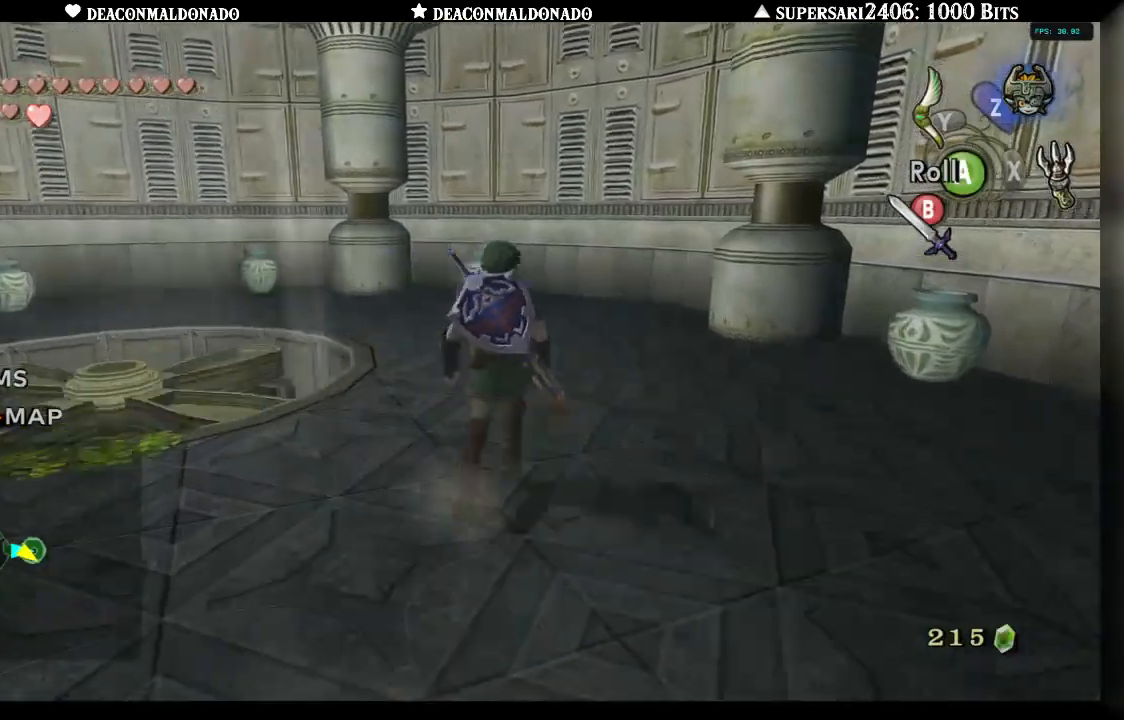
{"buttons": [], "left_stick": "center", "right_stick": "center", "events": [[317, "left_stick", "up-left"], [417, "left_stick", "center"]]}
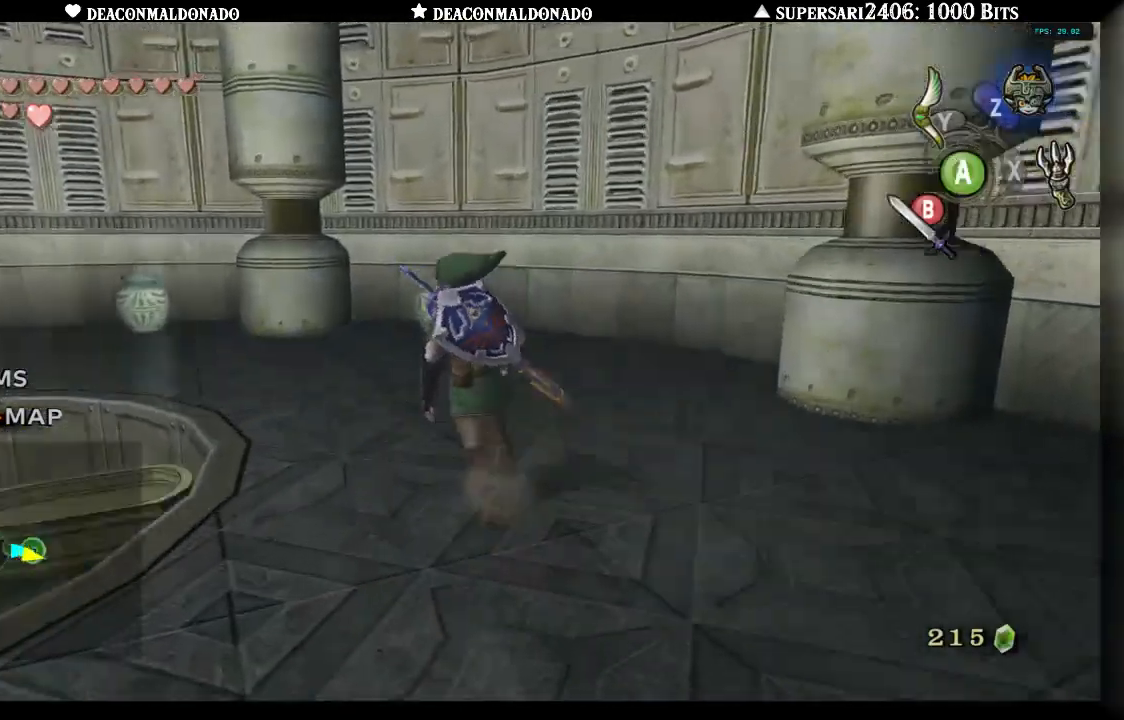
{"buttons": [], "left_stick": "center", "right_stick": "up", "events": [[217, "left_stick", "down-left"], [400, "right_stick", "up"], [450, "left_stick", "center"]]}
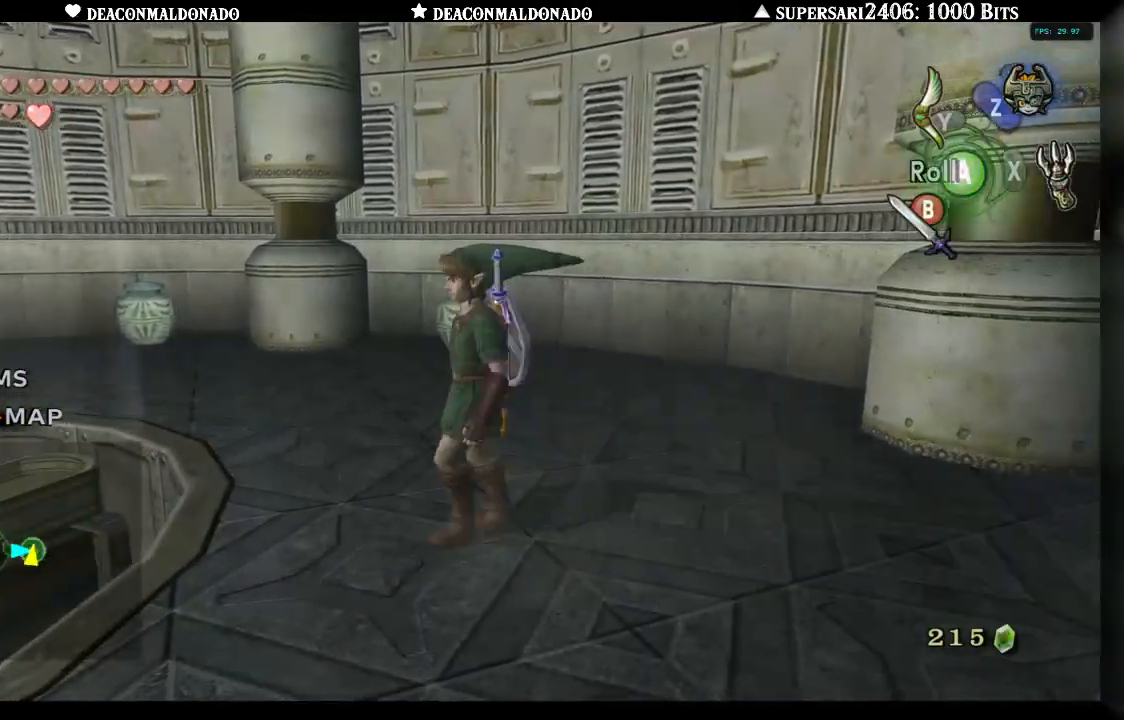
{"buttons": [], "left_stick": "down", "right_stick": "center", "events": [[50, "right_stick", "center"], [183, "left_stick", "down-left"], [250, "left_stick", "down"]]}
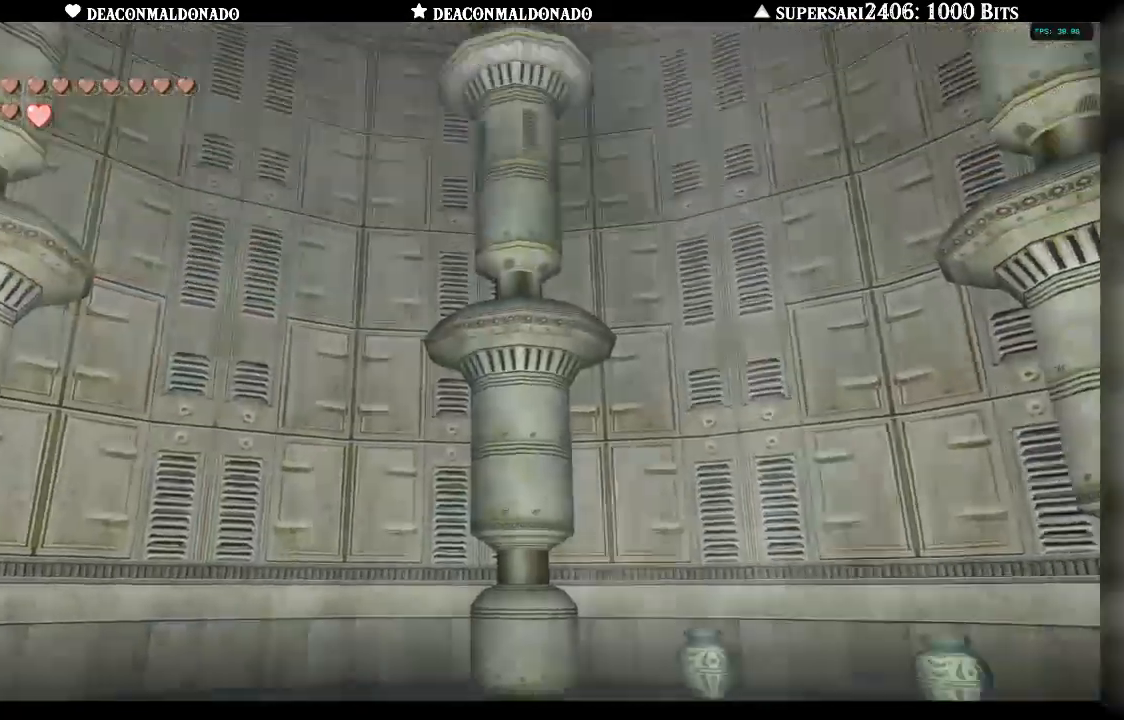
{"buttons": [], "left_stick": "center", "right_stick": "center", "events": [[183, "left_stick", "down-right"], [467, "left_stick", "center"]]}
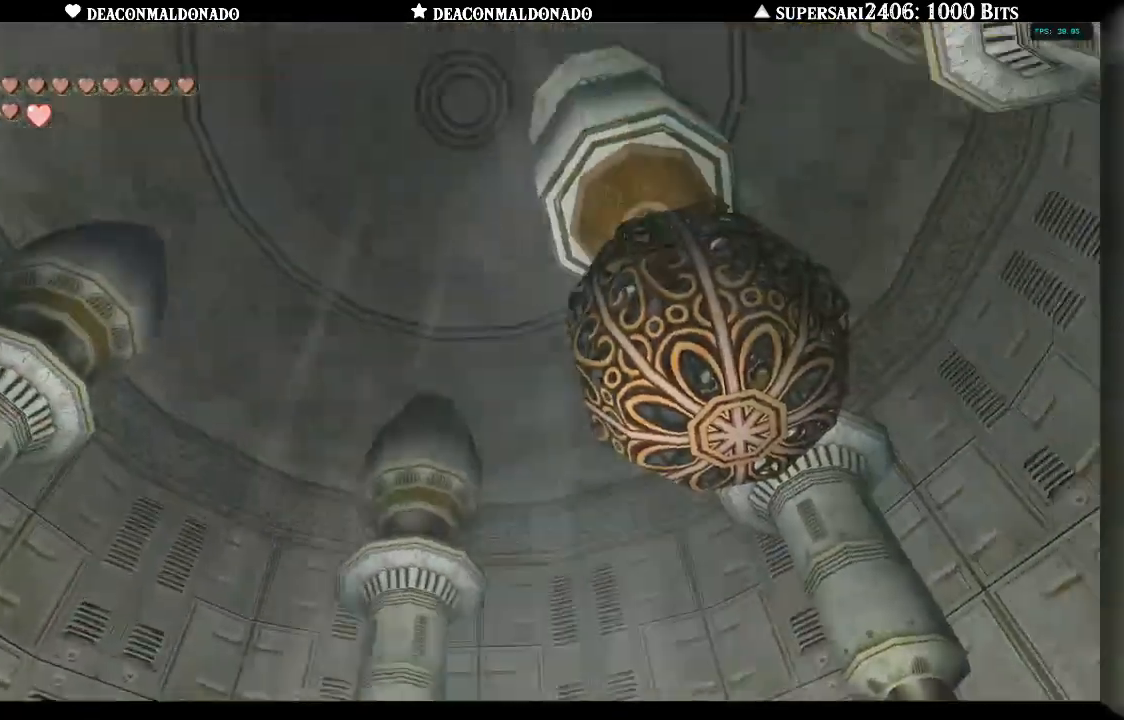
{"buttons": [], "left_stick": "down-right", "right_stick": "center", "events": [[317, "left_stick", "down-right"]]}
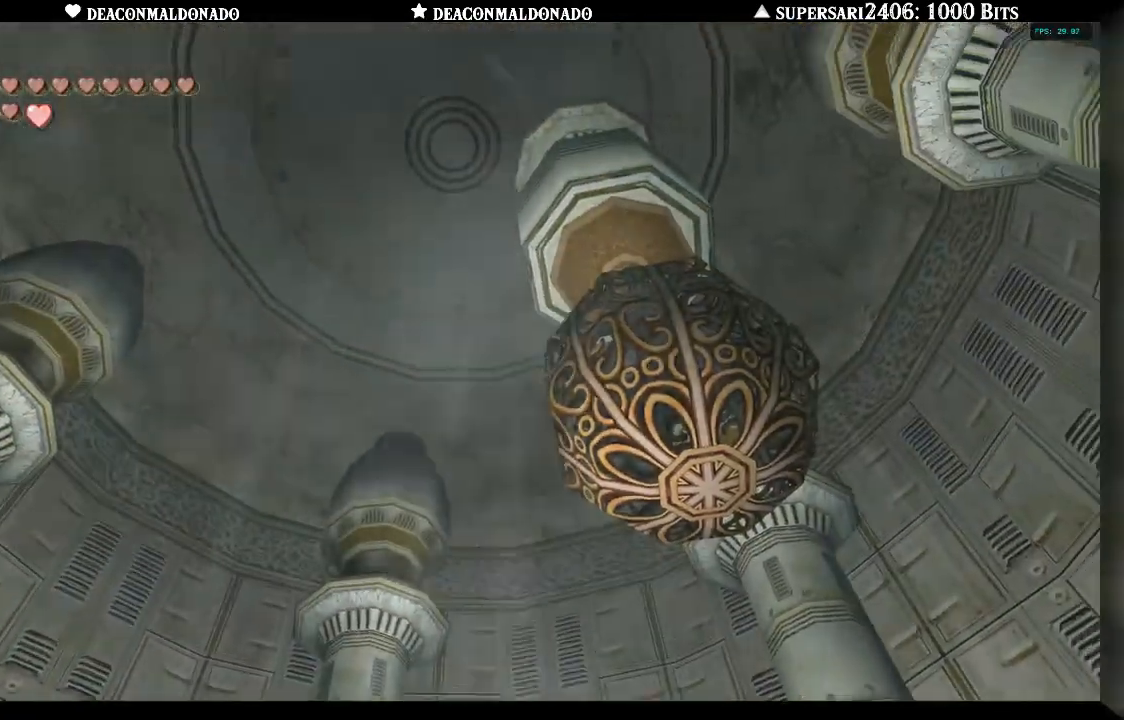
{"buttons": ["X"], "left_stick": "center", "right_stick": "center", "events": [[17, "left_stick", "right"], [233, "X", "down"], [267, "left_stick", "center"]]}
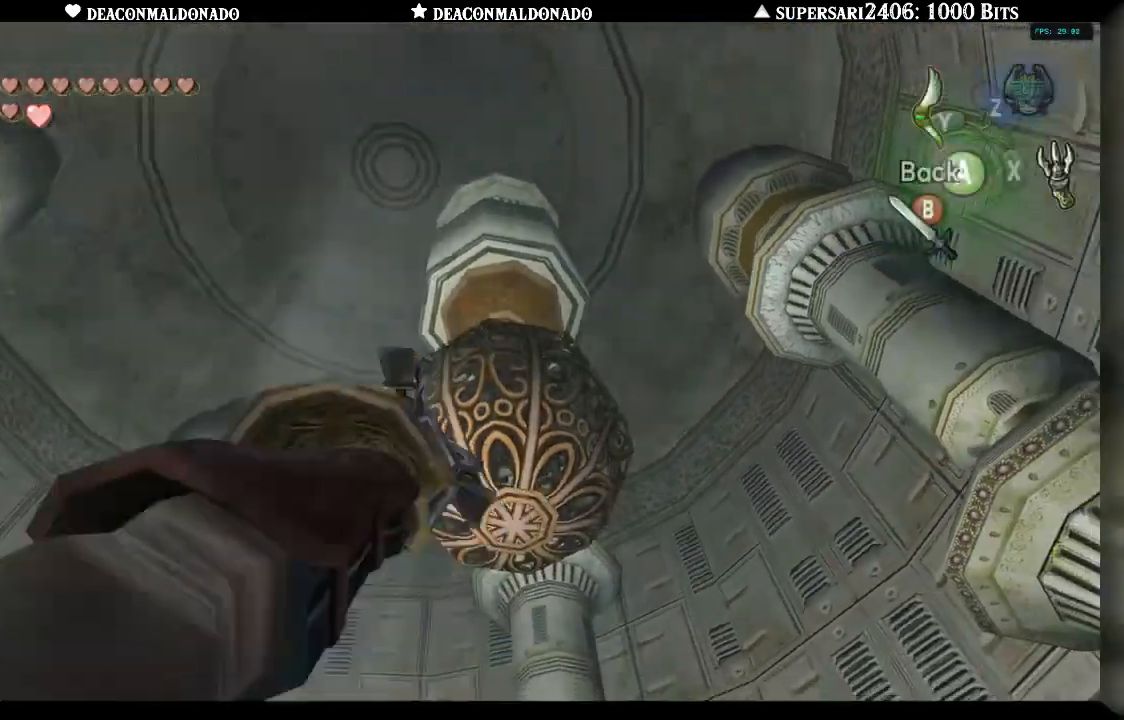
{"buttons": [], "left_stick": "center", "right_stick": "center", "events": [[317, "X", "up"]]}
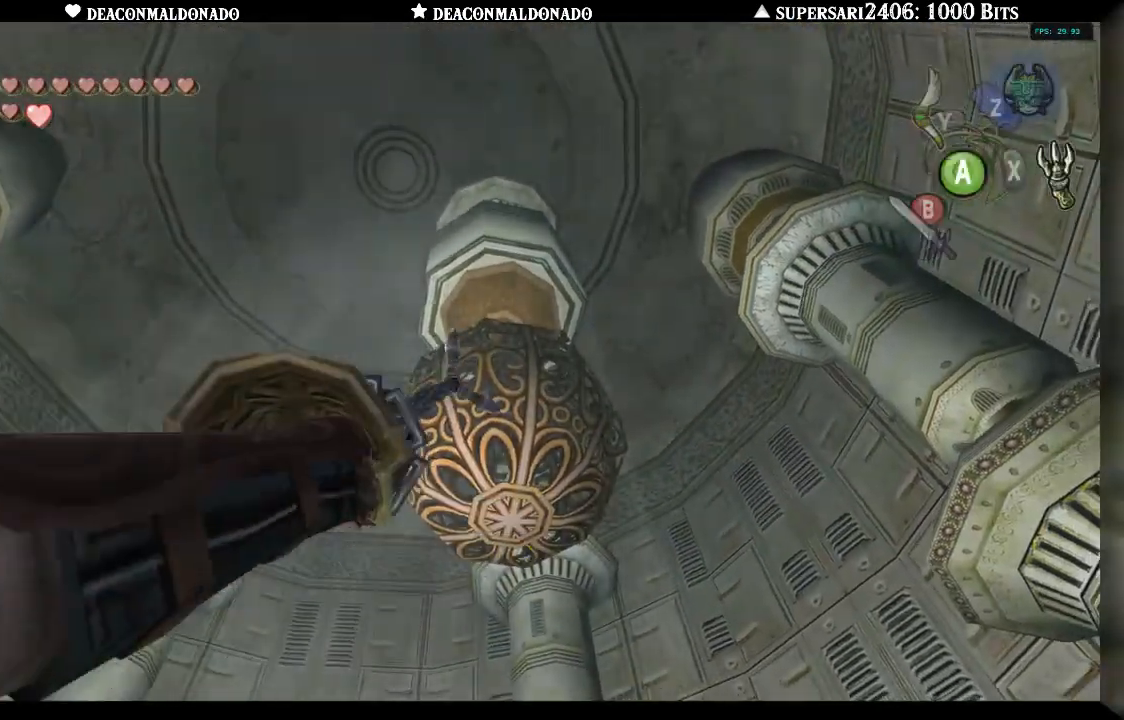
{"buttons": [], "left_stick": "center", "right_stick": "center", "events": []}
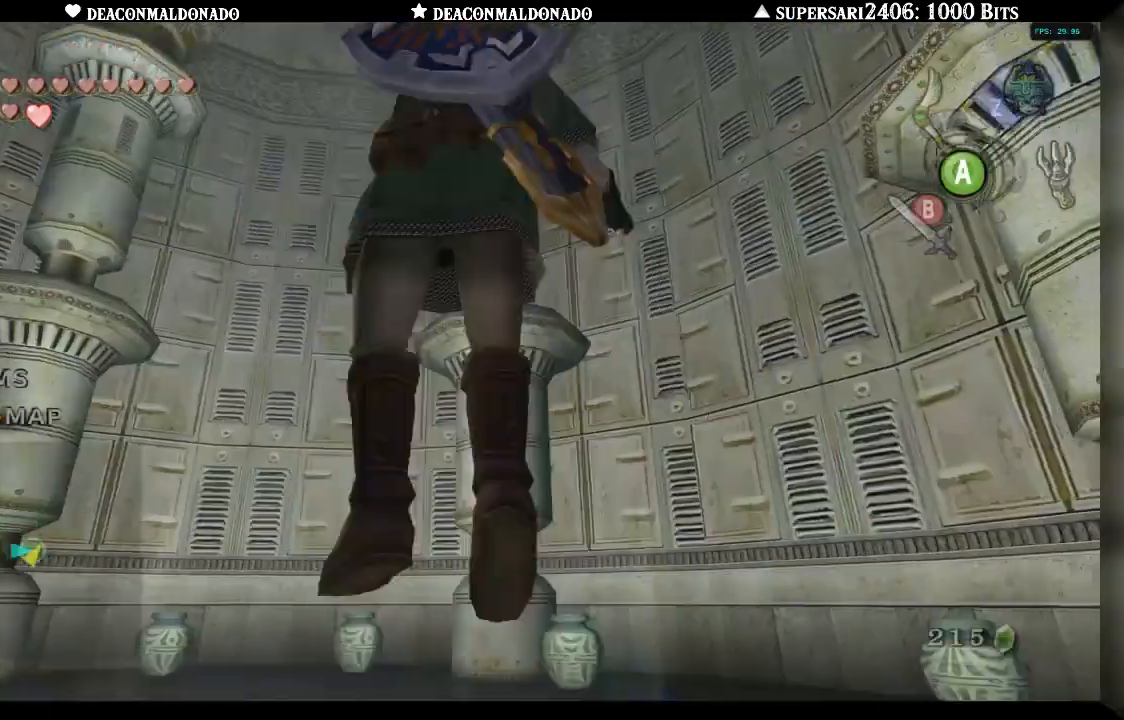
{"buttons": [], "left_stick": "center", "right_stick": "center", "events": []}
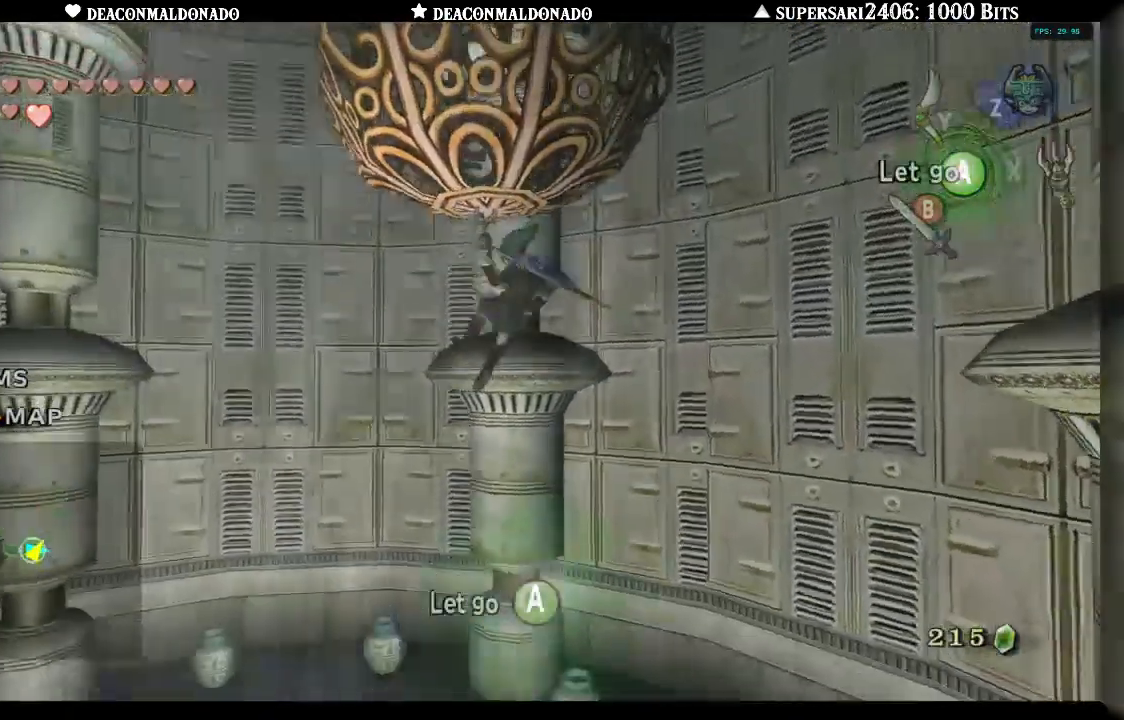
{"buttons": [], "left_stick": "center", "right_stick": "center", "events": []}
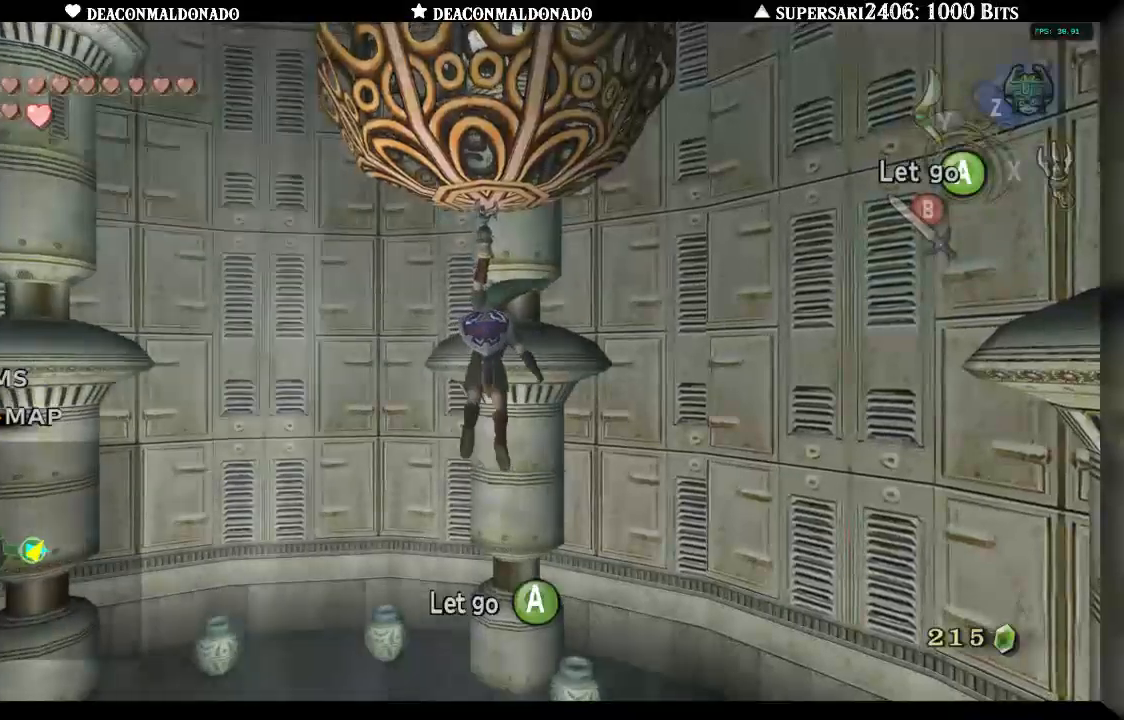
{"buttons": [], "left_stick": "center", "right_stick": "center", "events": []}
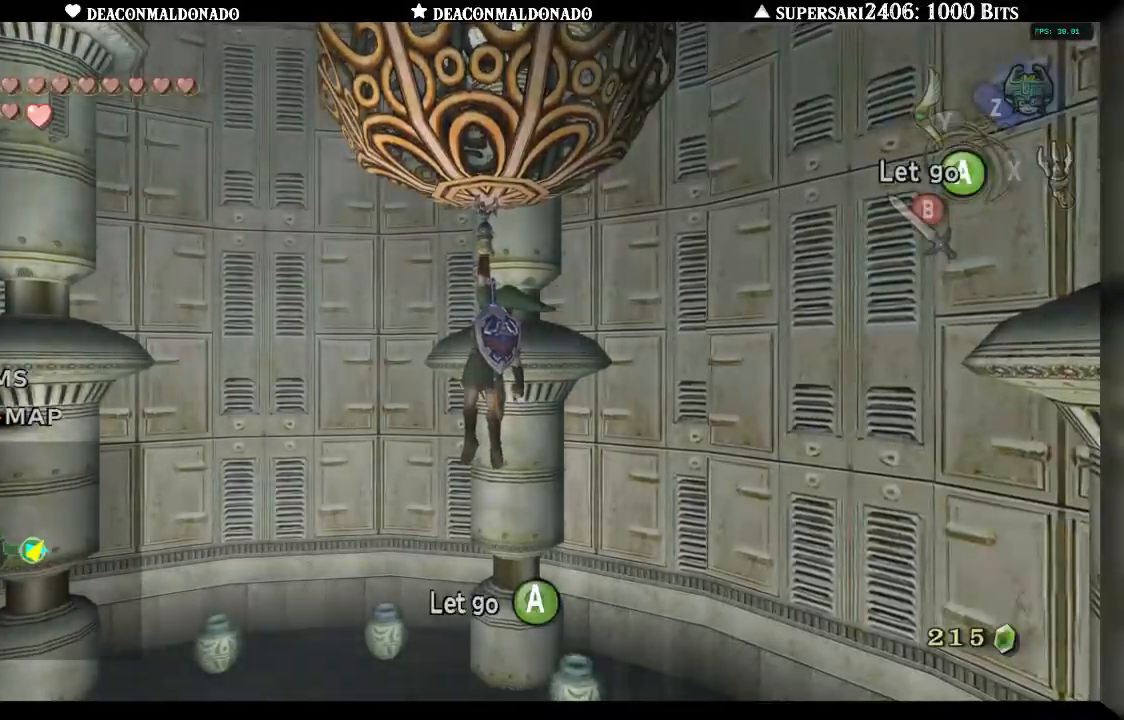
{"buttons": [], "left_stick": "down", "right_stick": "center", "events": [[200, "left_stick", "down"]]}
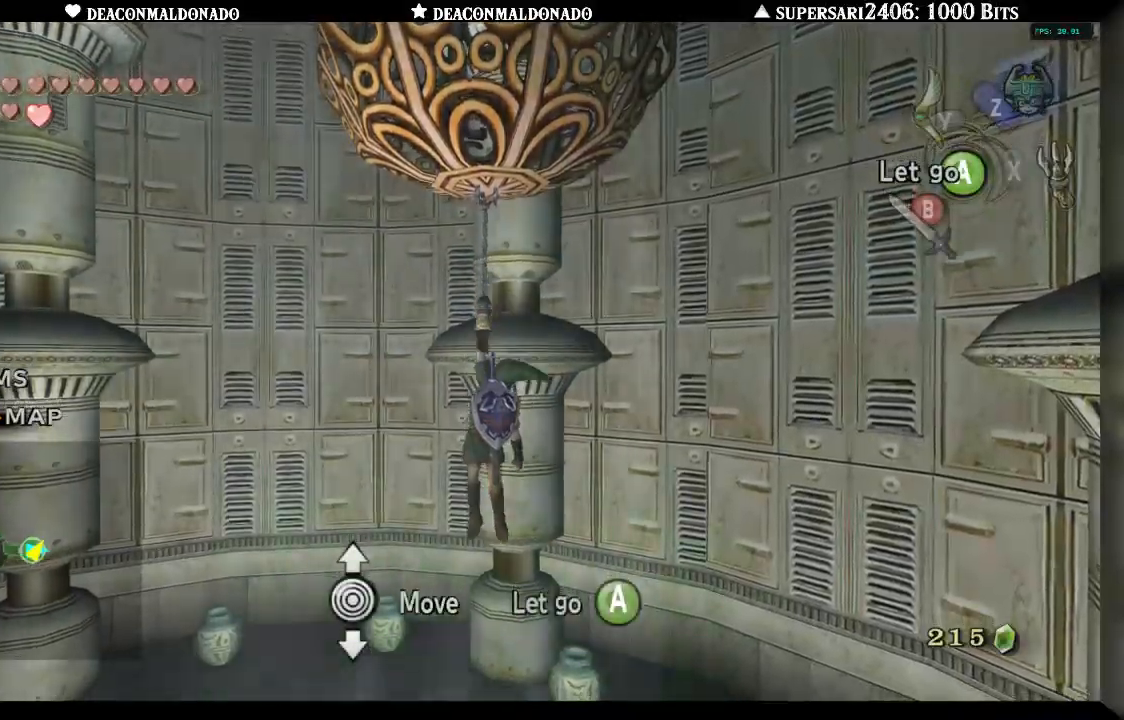
{"buttons": [], "left_stick": "down", "right_stick": "center", "events": []}
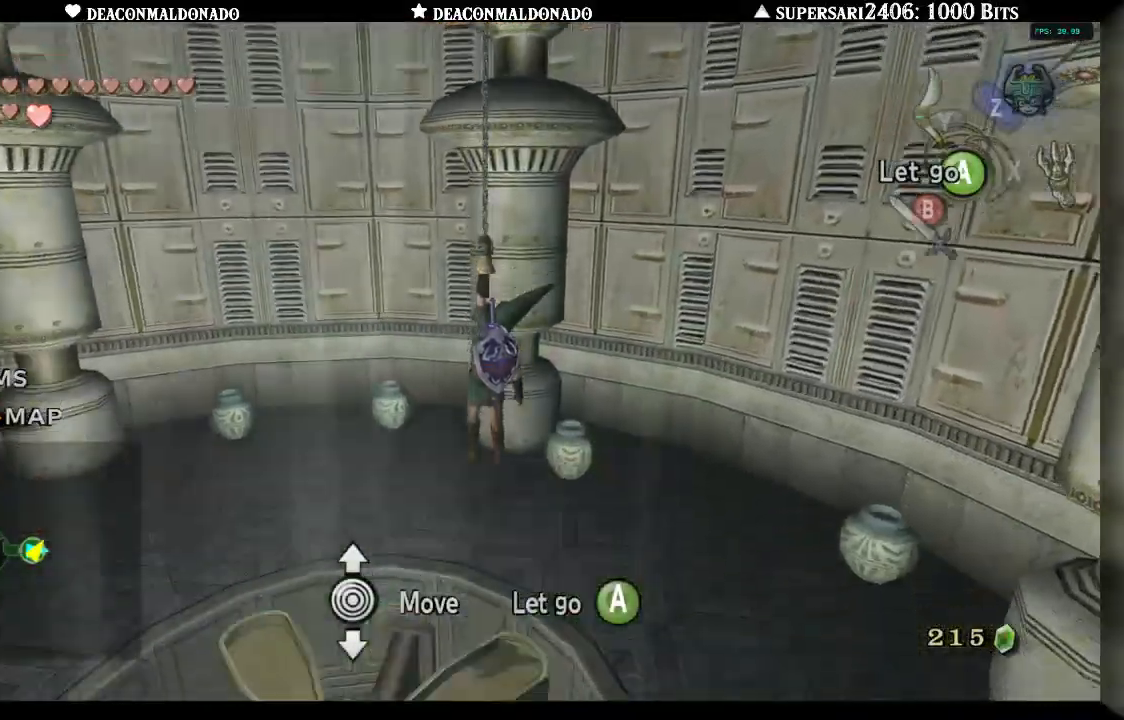
{"buttons": [], "left_stick": "center", "right_stick": "center", "events": [[383, "left_stick", "center"]]}
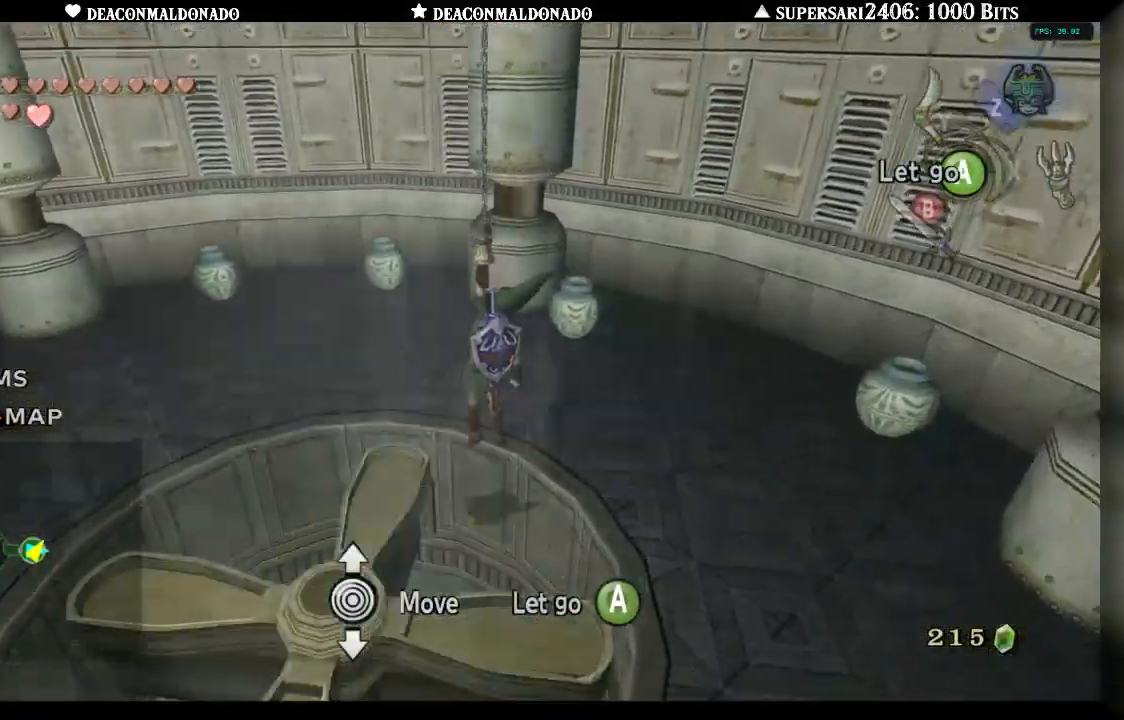
{"buttons": [], "left_stick": "up", "right_stick": "center", "events": [[317, "left_stick", "up"]]}
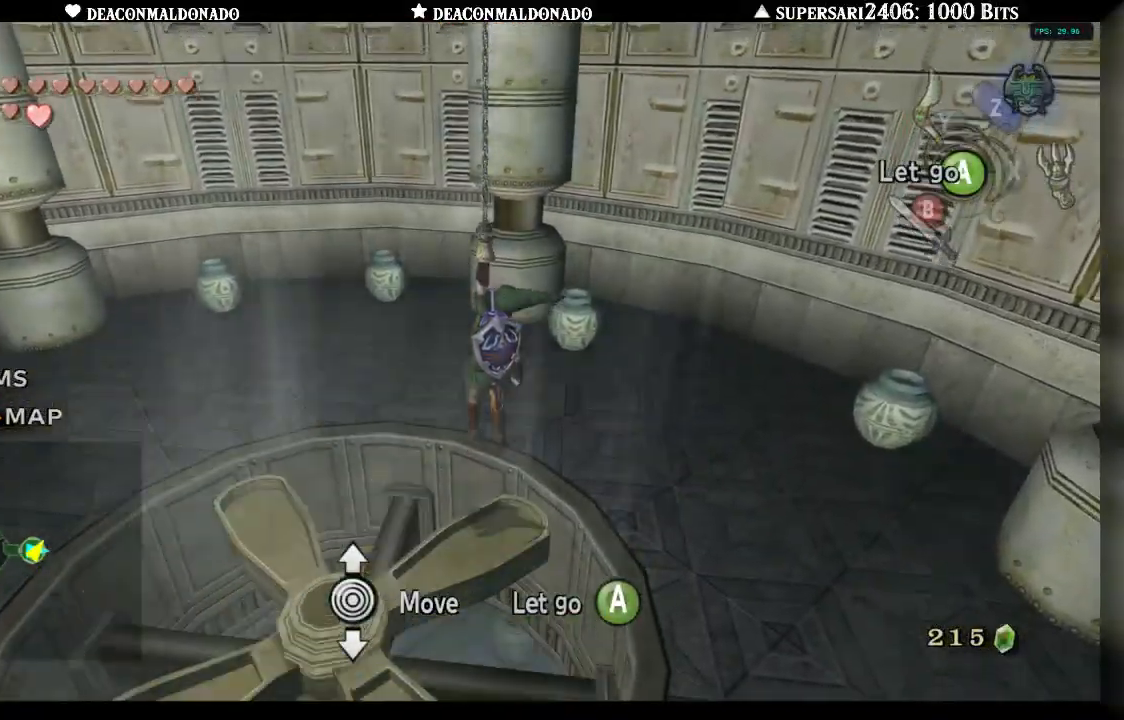
{"buttons": [], "left_stick": "up", "right_stick": "center", "events": []}
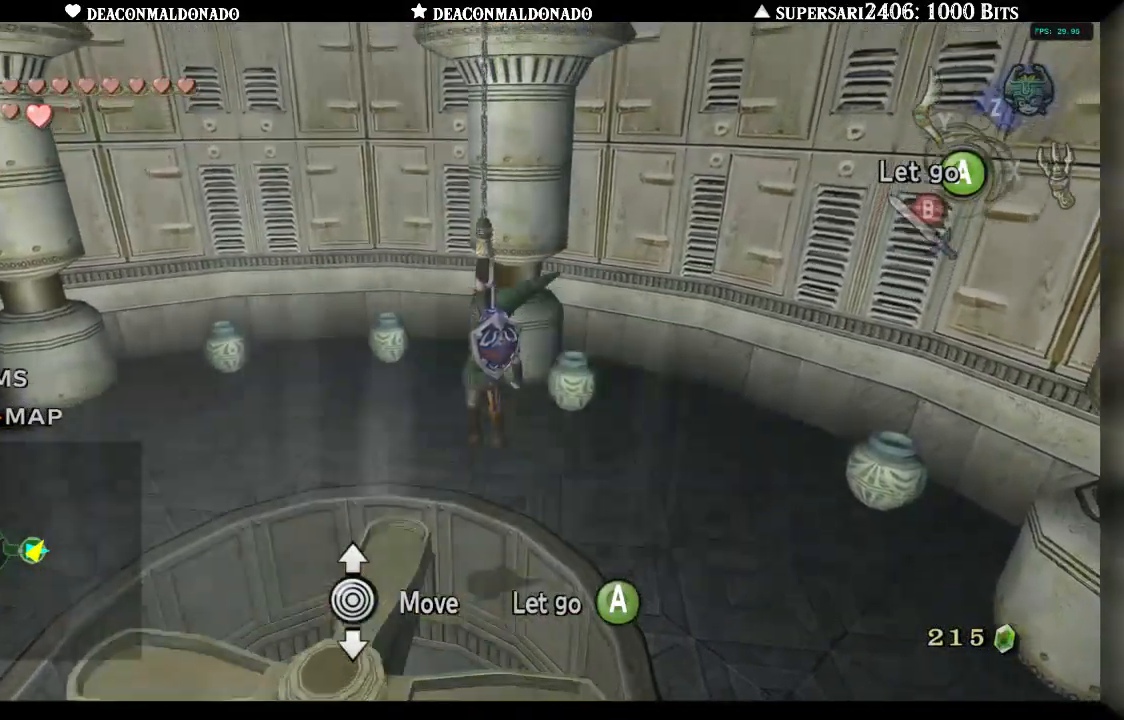
{"buttons": [], "left_stick": "up", "right_stick": "center", "events": []}
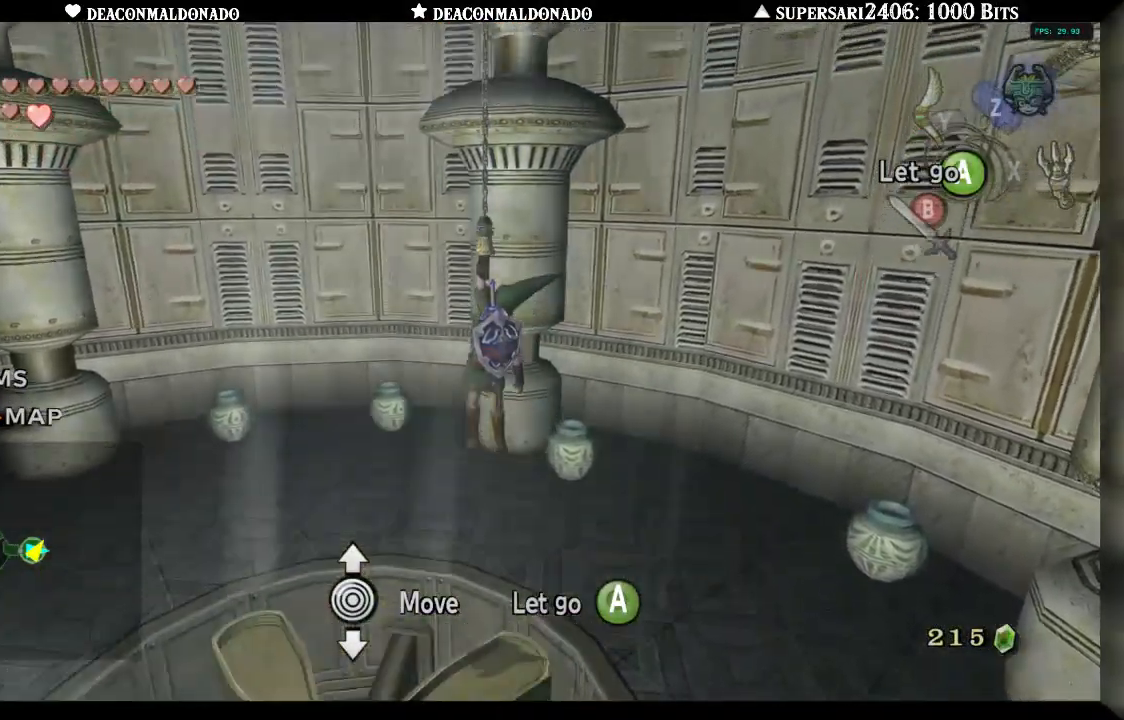
{"buttons": [], "left_stick": "up", "right_stick": "center", "events": []}
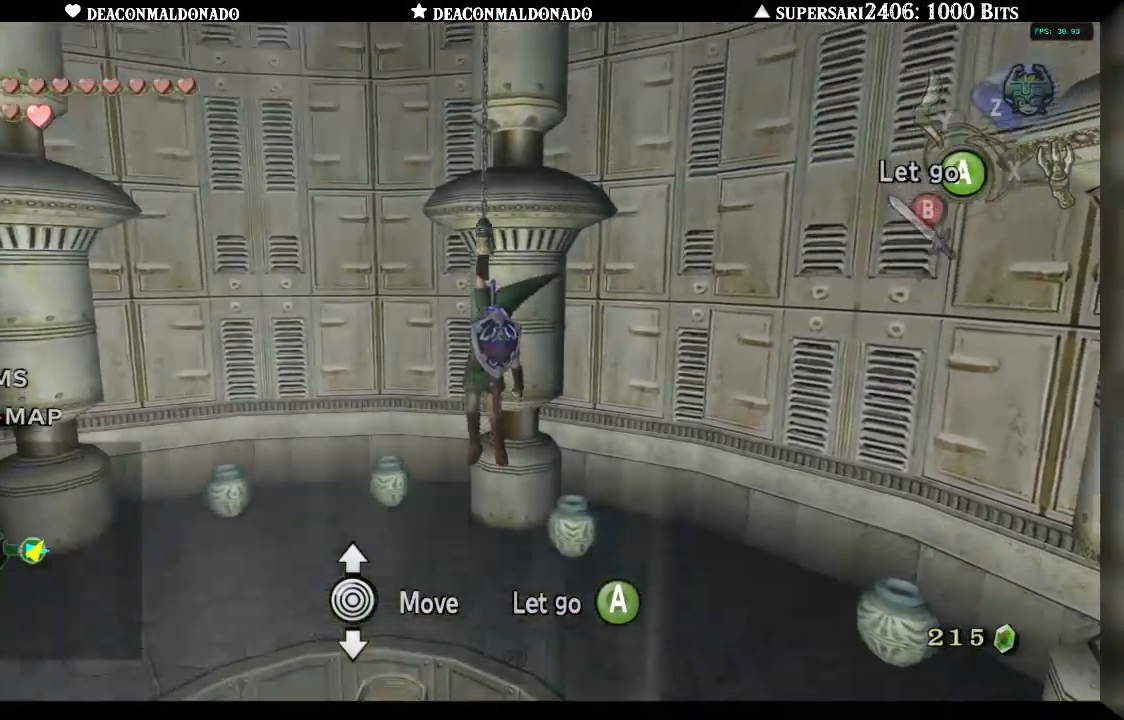
{"buttons": [], "left_stick": "up", "right_stick": "center", "events": []}
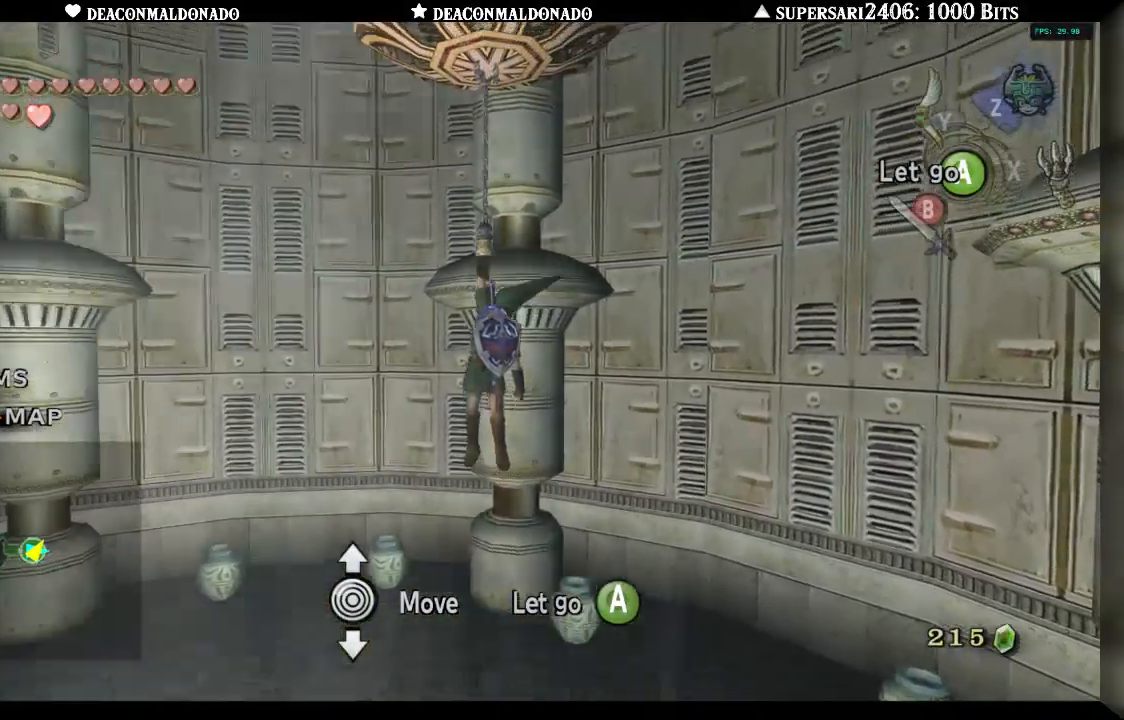
{"buttons": [], "left_stick": "center", "right_stick": "center", "events": [[17, "left_stick", "center"]]}
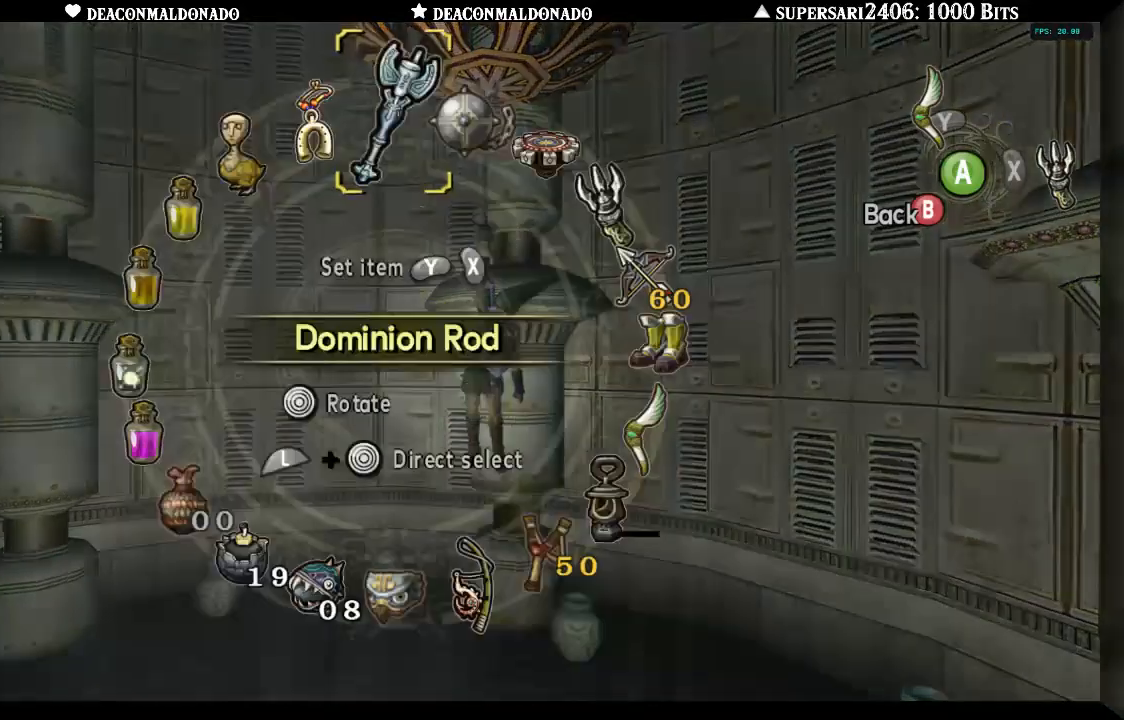
{"buttons": [], "left_stick": "down-right", "right_stick": "center", "events": [[300, "left_stick", "right"], [400, "left_stick", "center"], [500, "left_stick", "down-right"]]}
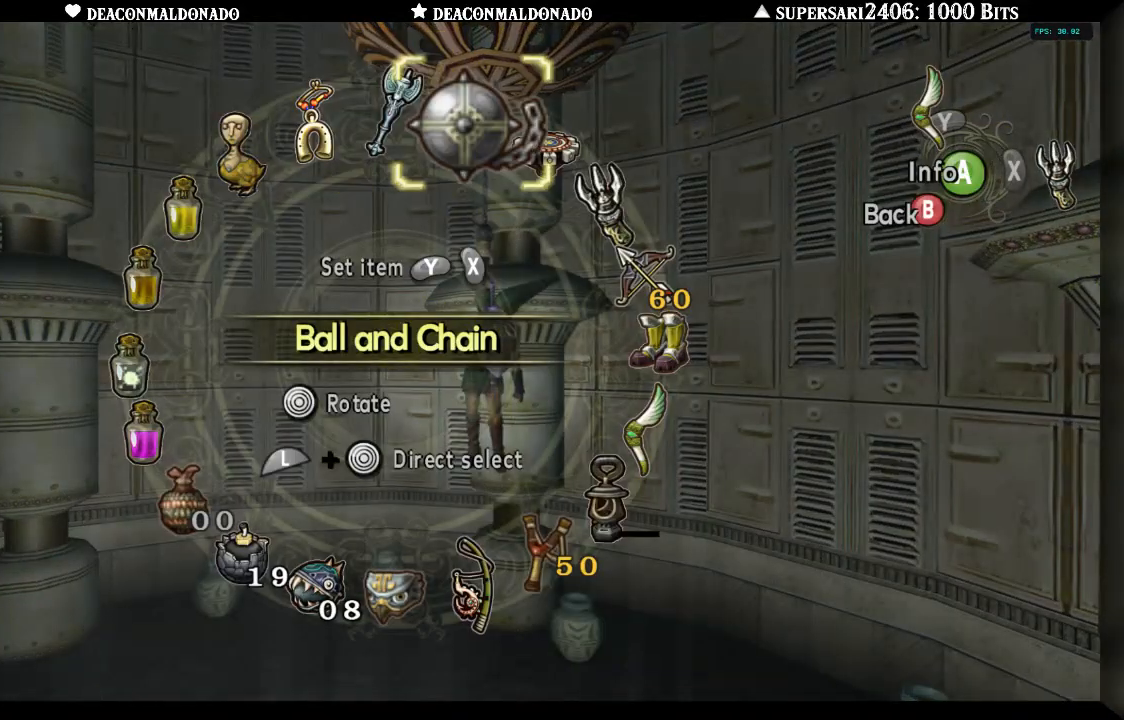
{"buttons": [], "left_stick": "center", "right_stick": "center", "events": [[100, "left_stick", "center"], [183, "left_stick", "down-right"], [300, "left_stick", "center"], [383, "left_stick", "down-right"], [483, "left_stick", "center"]]}
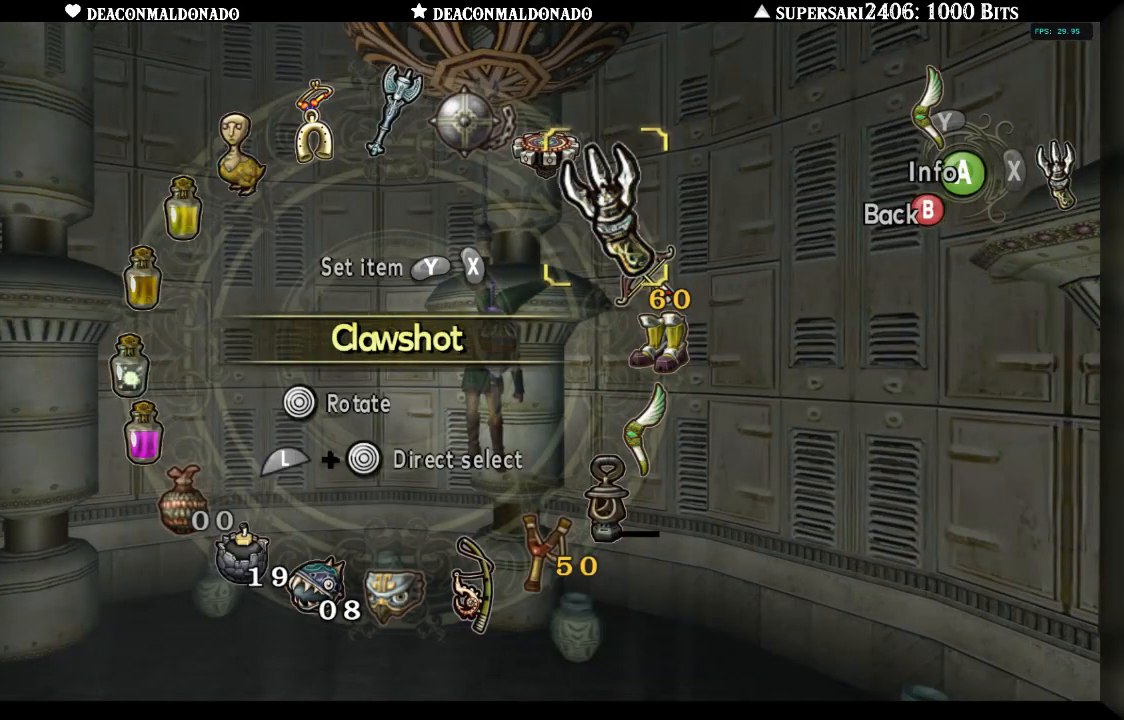
{"buttons": [], "left_stick": "center", "right_stick": "center", "events": [[50, "left_stick", "down-right"], [183, "left_stick", "center"], [267, "Y", "down"], [383, "Y", "up"]]}
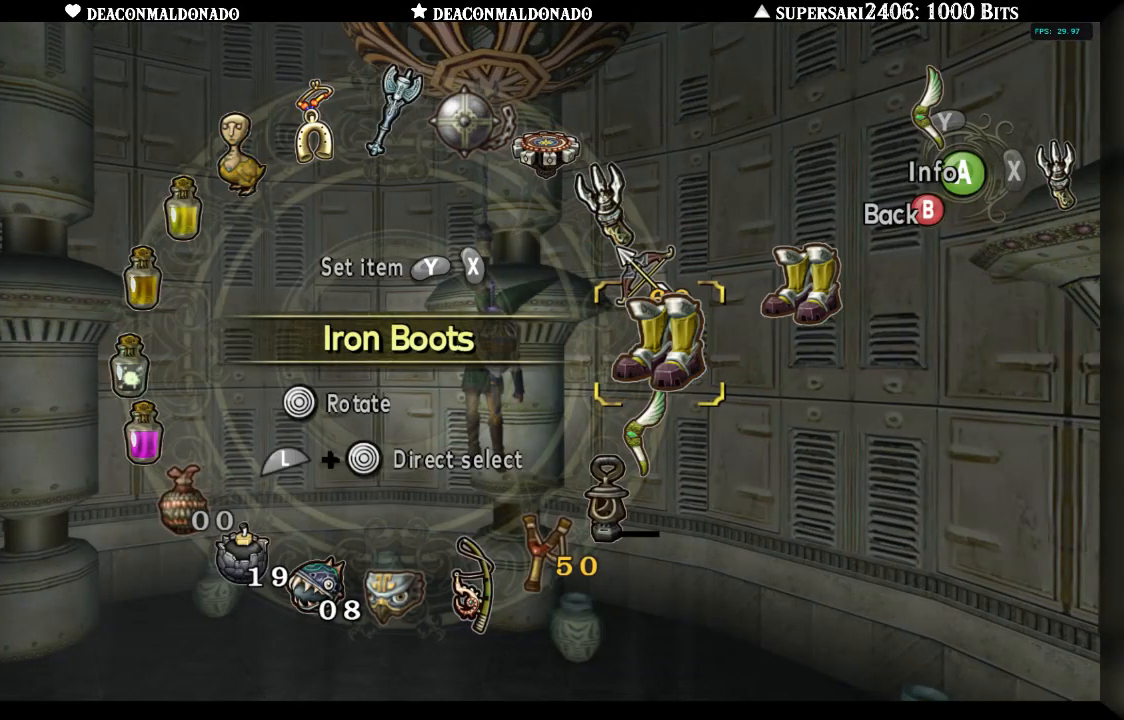
{"buttons": [], "left_stick": "center", "right_stick": "center", "events": [[217, "B", "down"], [333, "B", "up"]]}
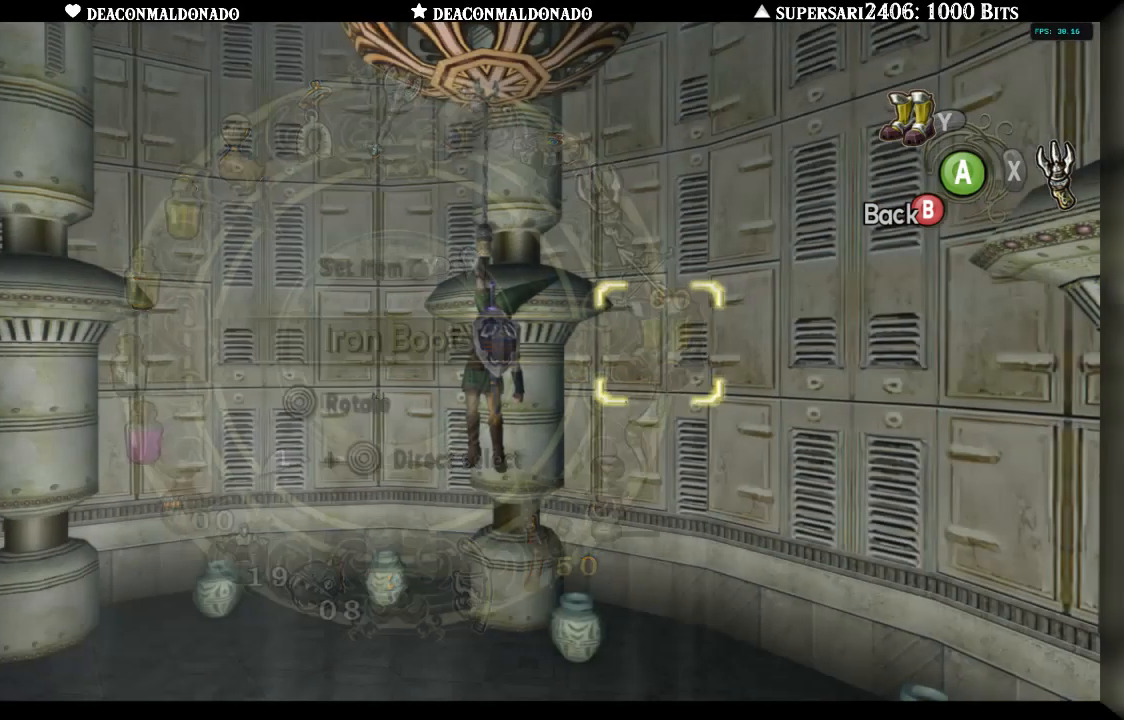
{"buttons": [], "left_stick": "center", "right_stick": "center", "events": [[83, "Y", "down"], [217, "Y", "up"]]}